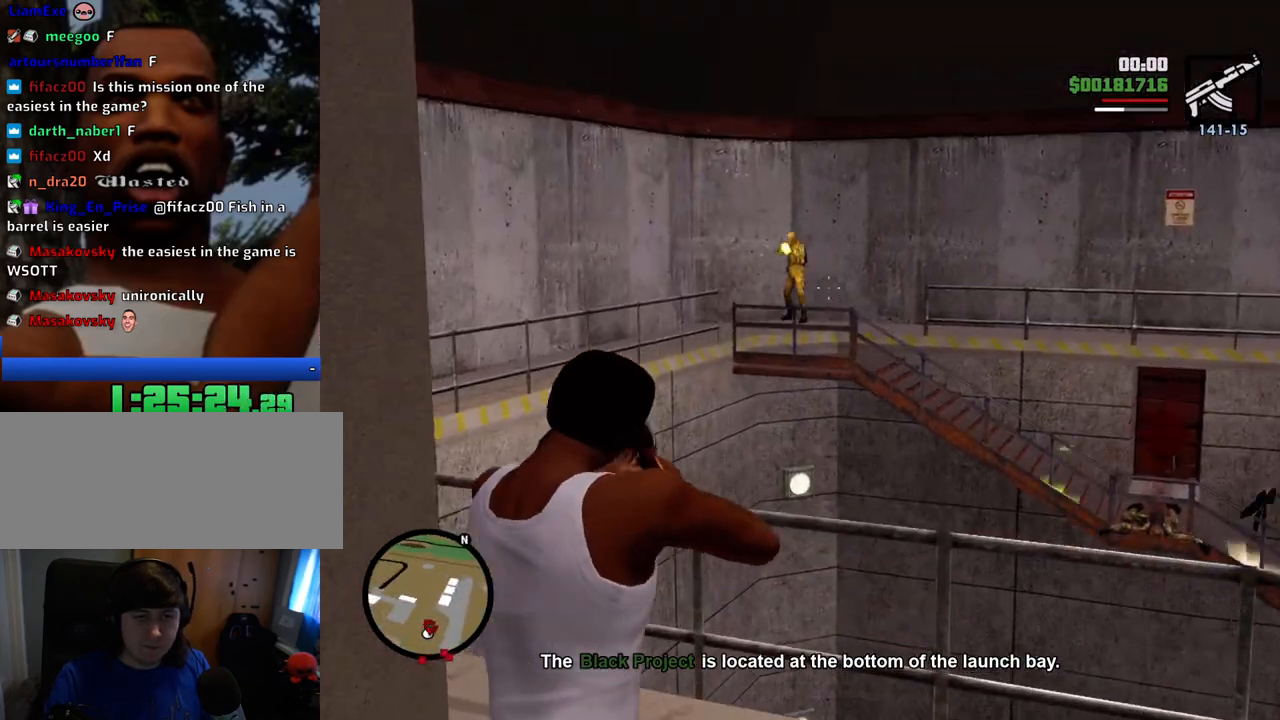
Gameplay with keyboard and mouse; each line is a JSON object with the keys and mouse buttons held at the frame after it. "events" lists presses ("down") and releases ("up") of "1", "2", "3", "4", "5", "6", "8", "a", "alt", "c", "ctrl", "d", "down", "e", "escape", "f", "f1", "f2", "f3", "g", "h", "left", "num2", "q", "r", "right", "s", "shift", "space", "t", "tab", "up", "v", "w", "x", "z", "mouse_left", "mouse_middle", "mouse_right", "mouse_wheel_up" and "mouse_wheel_down" between this image and that frame as [ms after this image, input, new state], when the widget could be followed in between. "mouse_left", "mouse_middle", "mouse_right", "mouse_wheel_up", "mouse_wheel_down" = the "left", "middle", "right", "wheel_up", "wheel_down" buttons of the "mouse" list. No other keys are recorded. Mouse movement is not recorded.
{"keys": [], "mouse": ["right"], "events": [[100, "s", "up"], [284, "mouse_left", "down"], [384, "mouse_left", "up"]]}
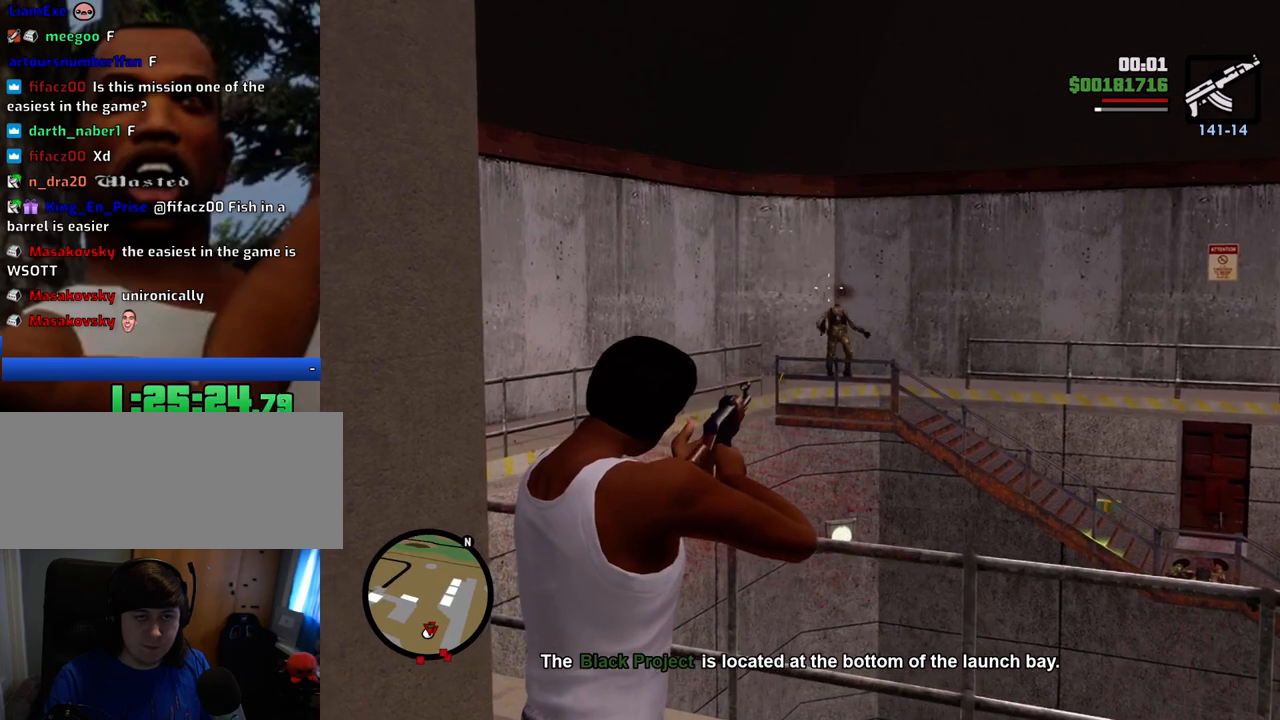
{"keys": ["w"], "mouse": [], "events": [[16, "w", "down"], [400, "mouse_right", "up"]]}
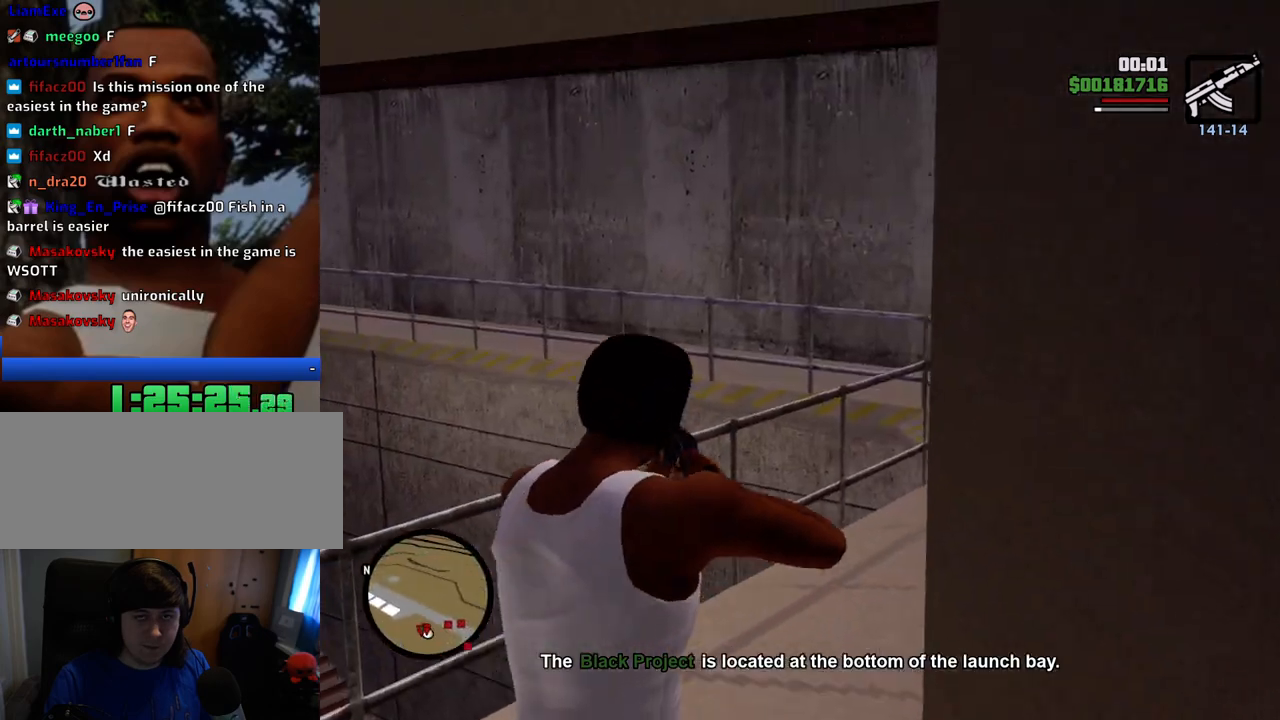
{"keys": ["w"], "mouse": ["wheel_down"], "events": [[33, "1", "down"], [167, "1", "up"], [400, "mouse_wheel_down", "down"], [450, "mouse_wheel_down", "up"], [501, "mouse_wheel_down", "down"]]}
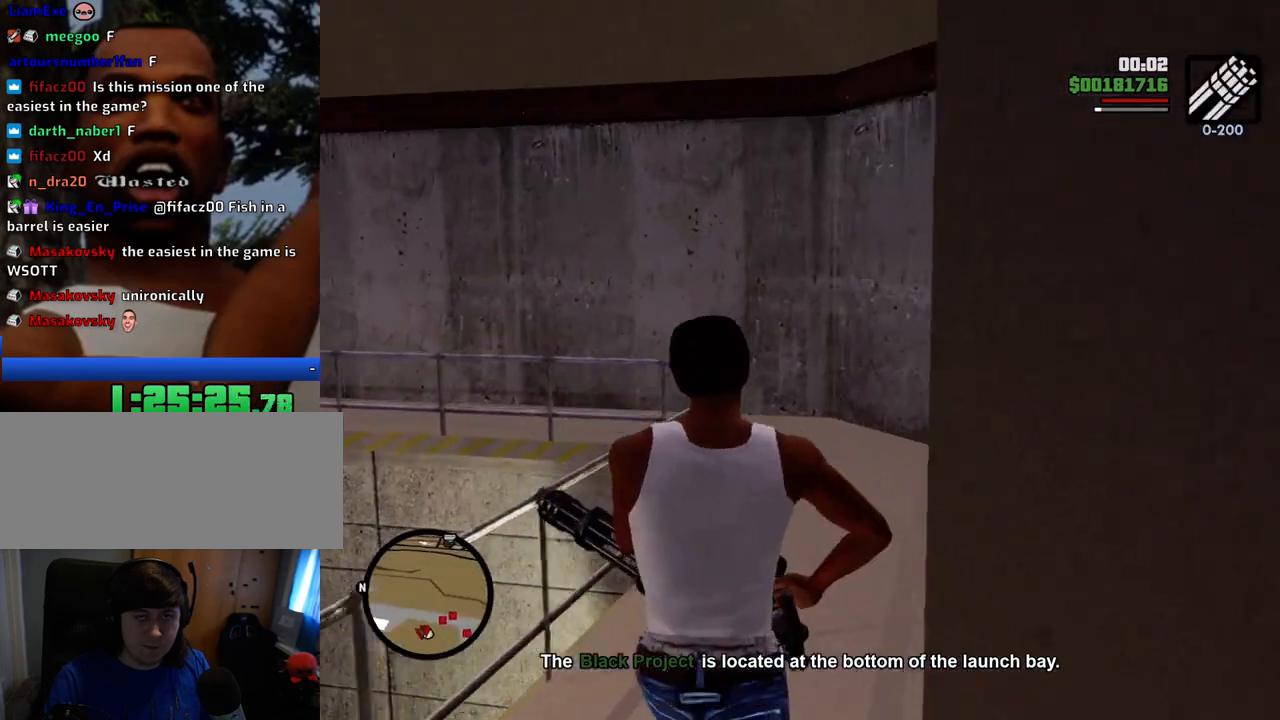
{"keys": ["w"], "mouse": [], "events": [[50, "mouse_wheel_down", "up"]]}
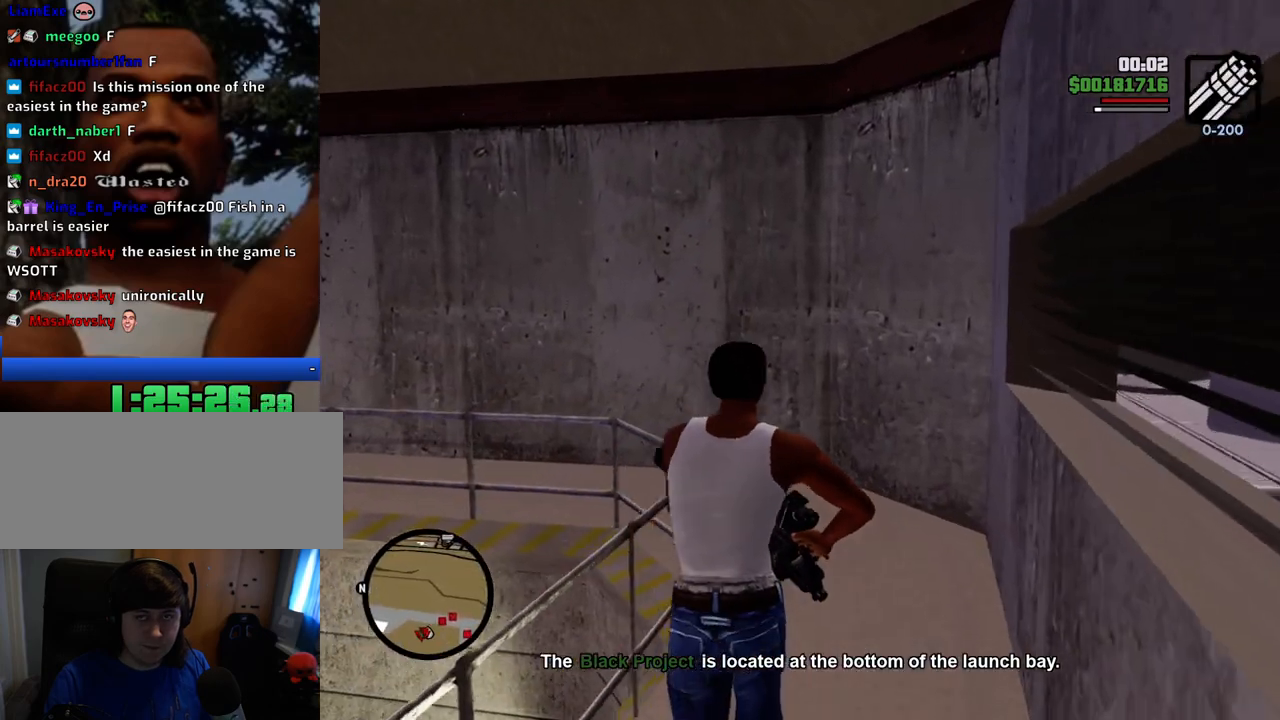
{"keys": ["w"], "mouse": [], "events": [[17, "mouse_wheel_down", "down"], [67, "mouse_wheel_down", "up"], [301, "mouse_wheel_down", "down"], [351, "mouse_wheel_down", "up"]]}
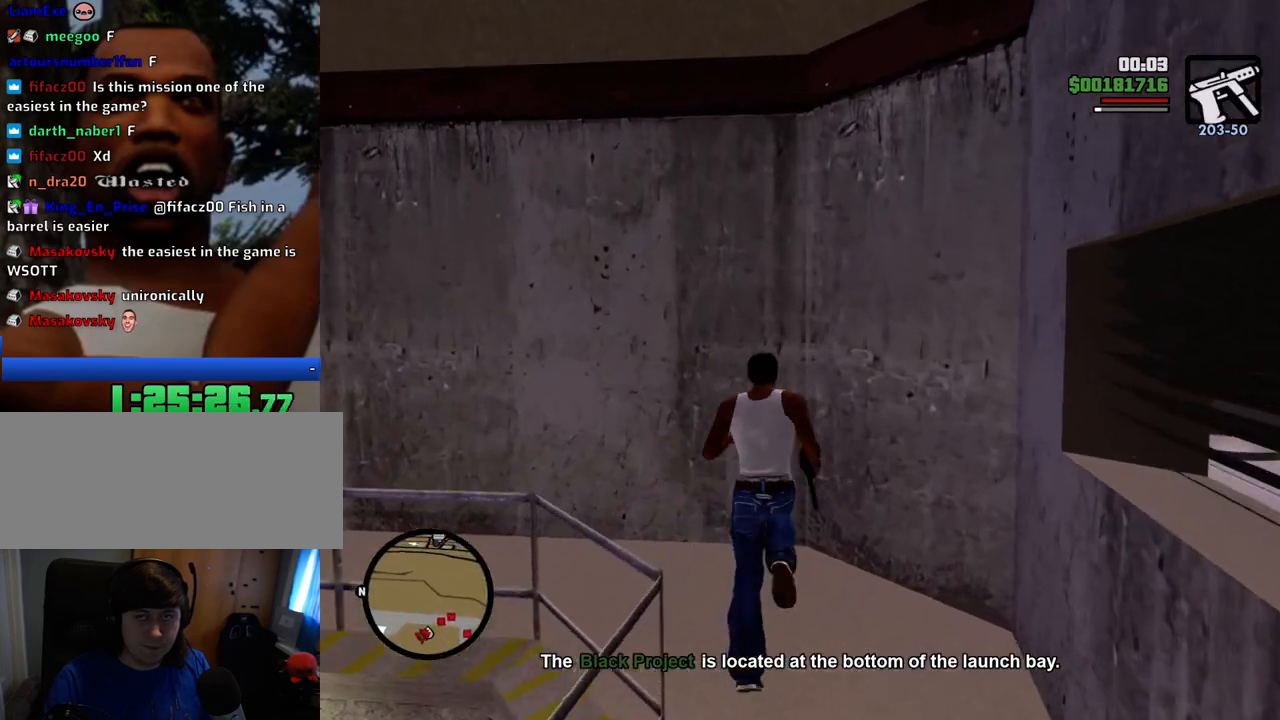
{"keys": ["w"], "mouse": ["right"], "events": [[34, "mouse_wheel_up", "down"], [84, "mouse_wheel_up", "up"], [368, "mouse_right", "down"]]}
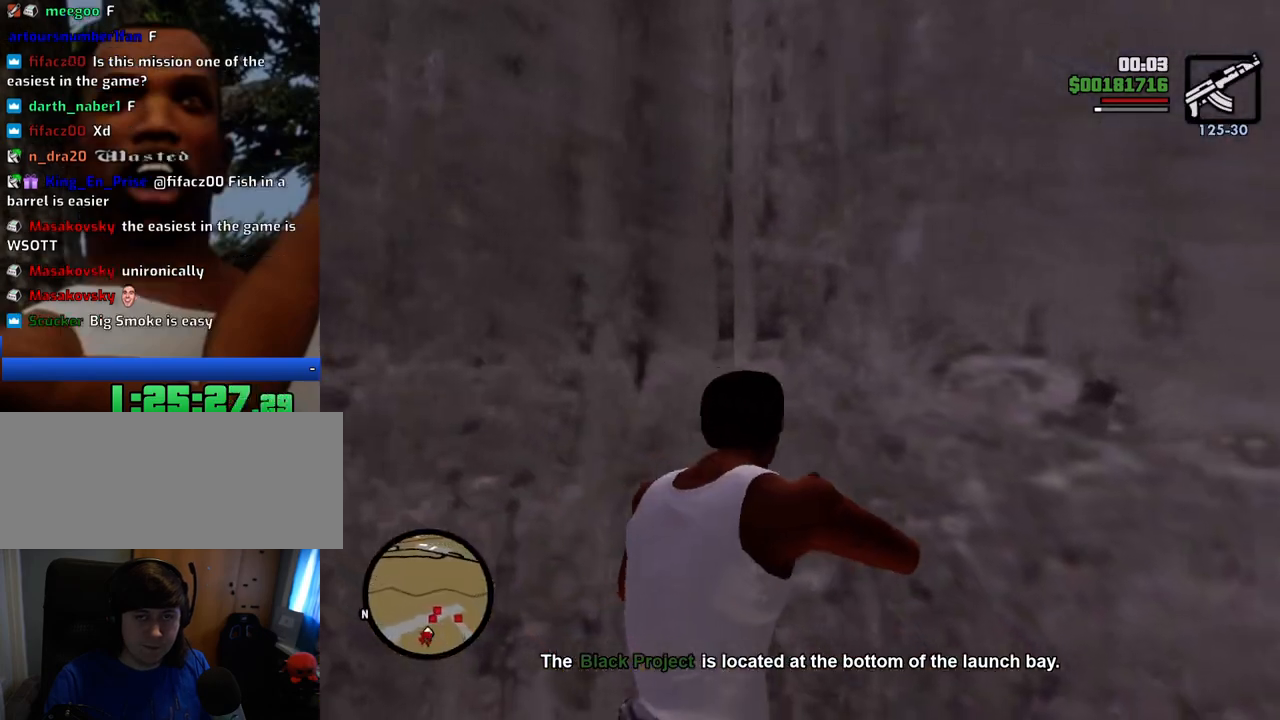
{"keys": ["w"], "mouse": [], "events": [[418, "mouse_right", "up"]]}
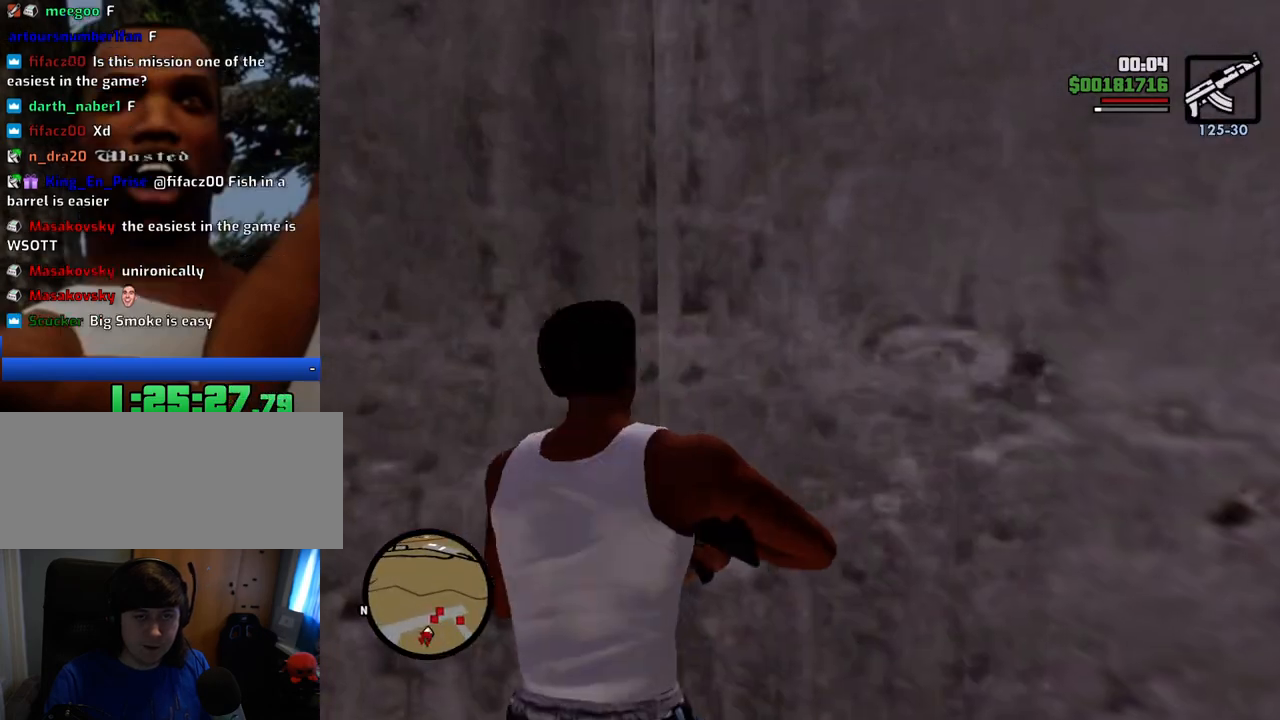
{"keys": ["w"], "mouse": [], "events": []}
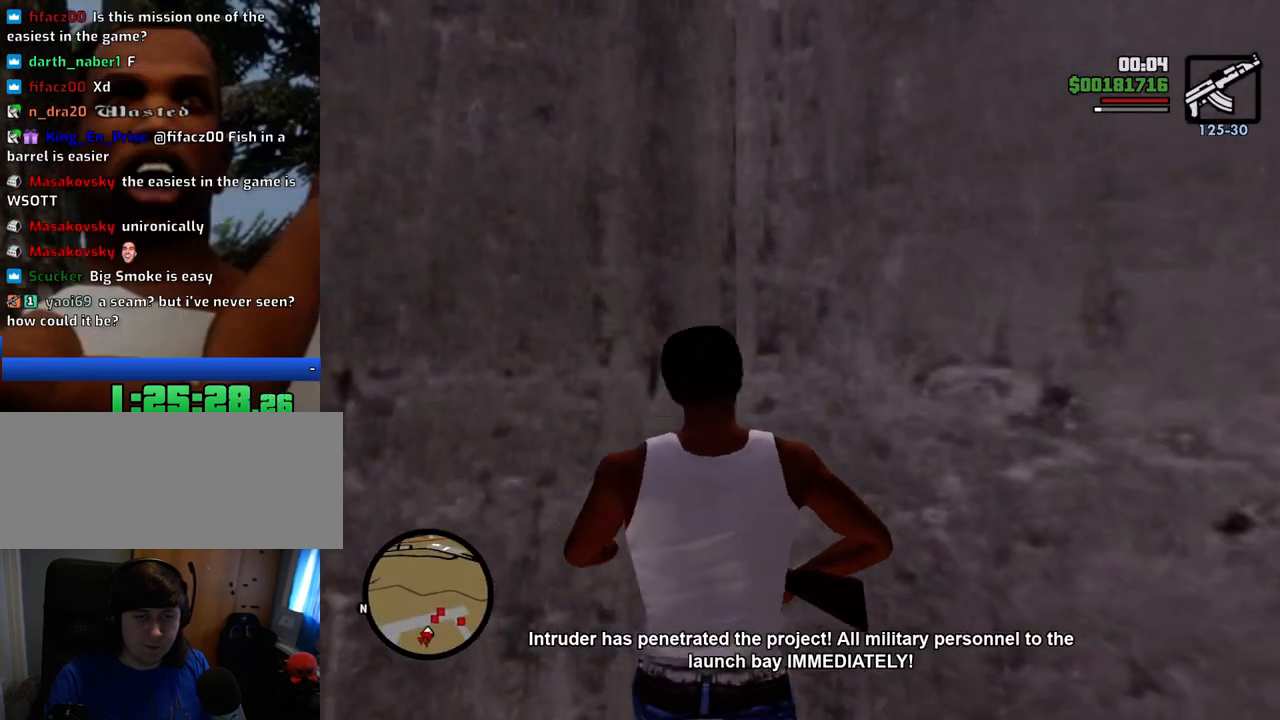
{"keys": ["w"], "mouse": [], "events": []}
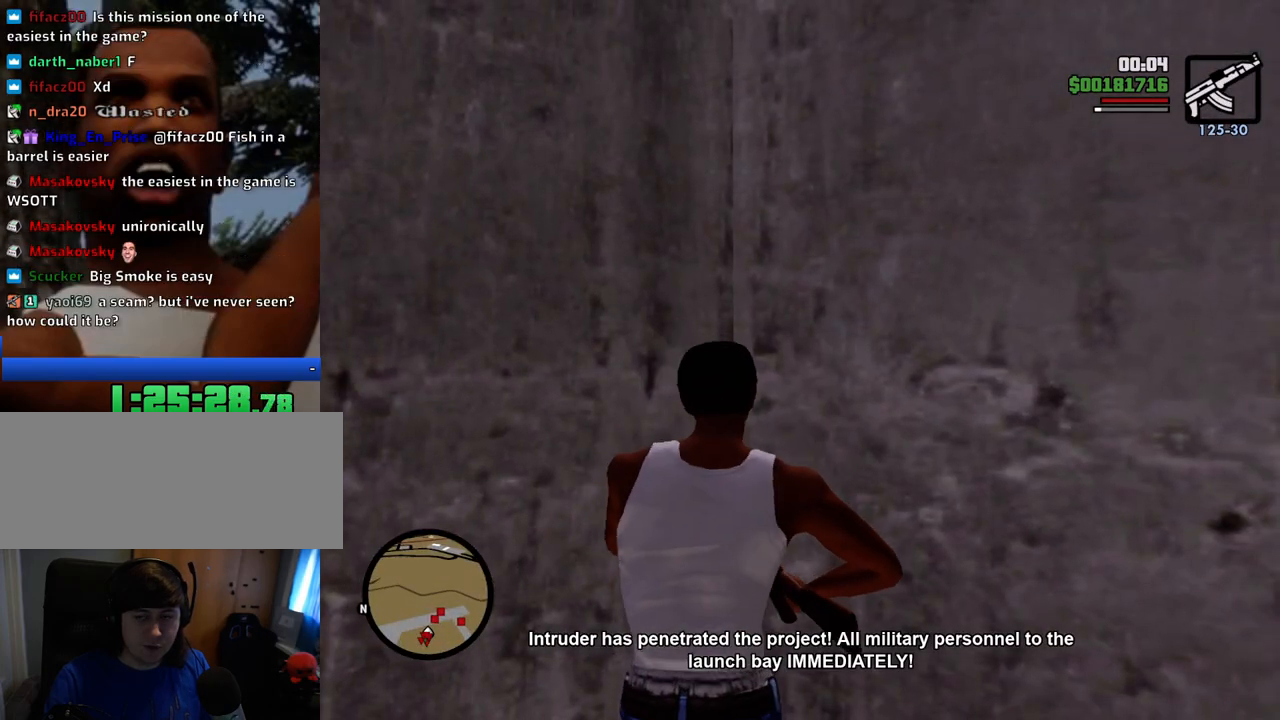
{"keys": ["w"], "mouse": [], "events": []}
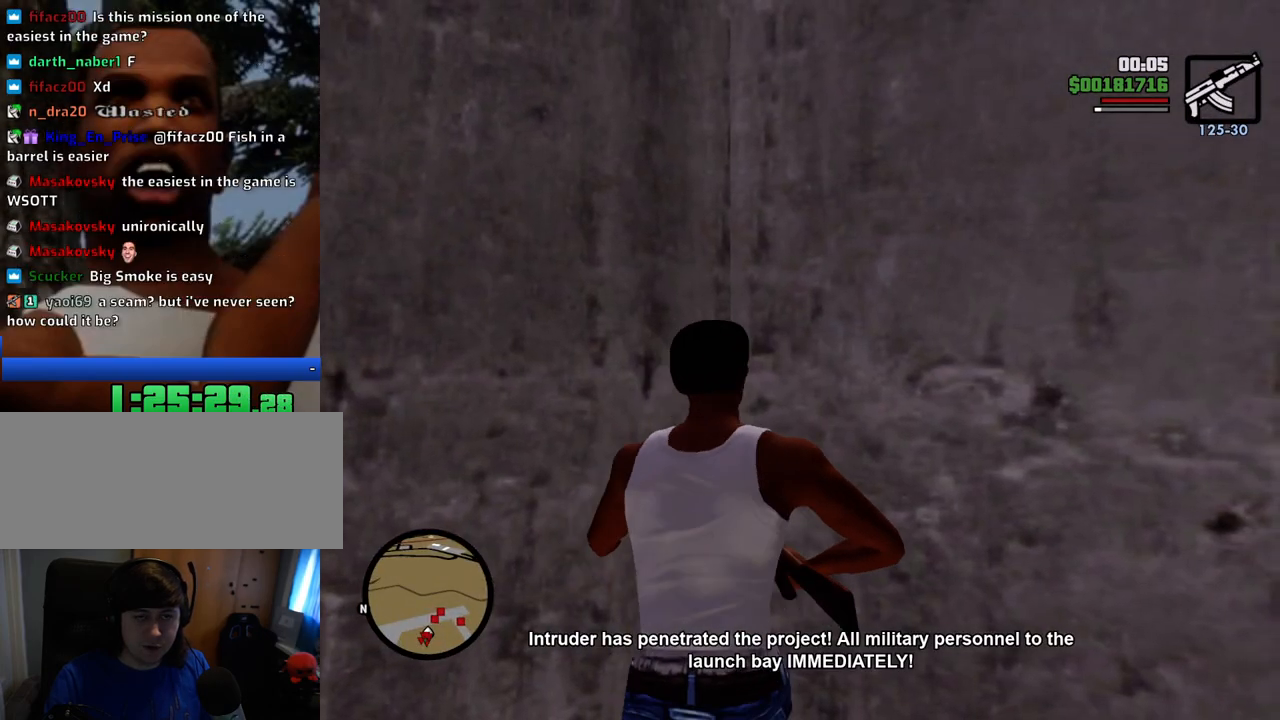
{"keys": [], "mouse": ["right"], "events": [[217, "w", "up"], [367, "mouse_right", "down"]]}
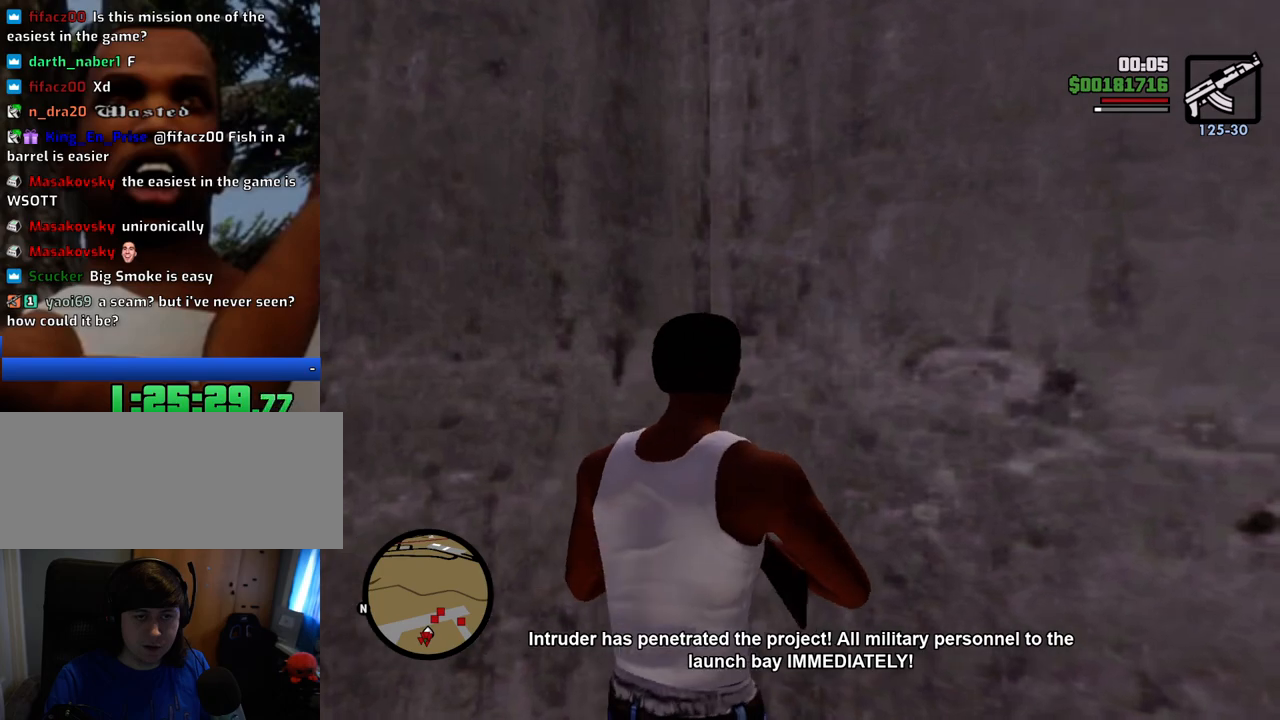
{"keys": [], "mouse": ["right"], "events": []}
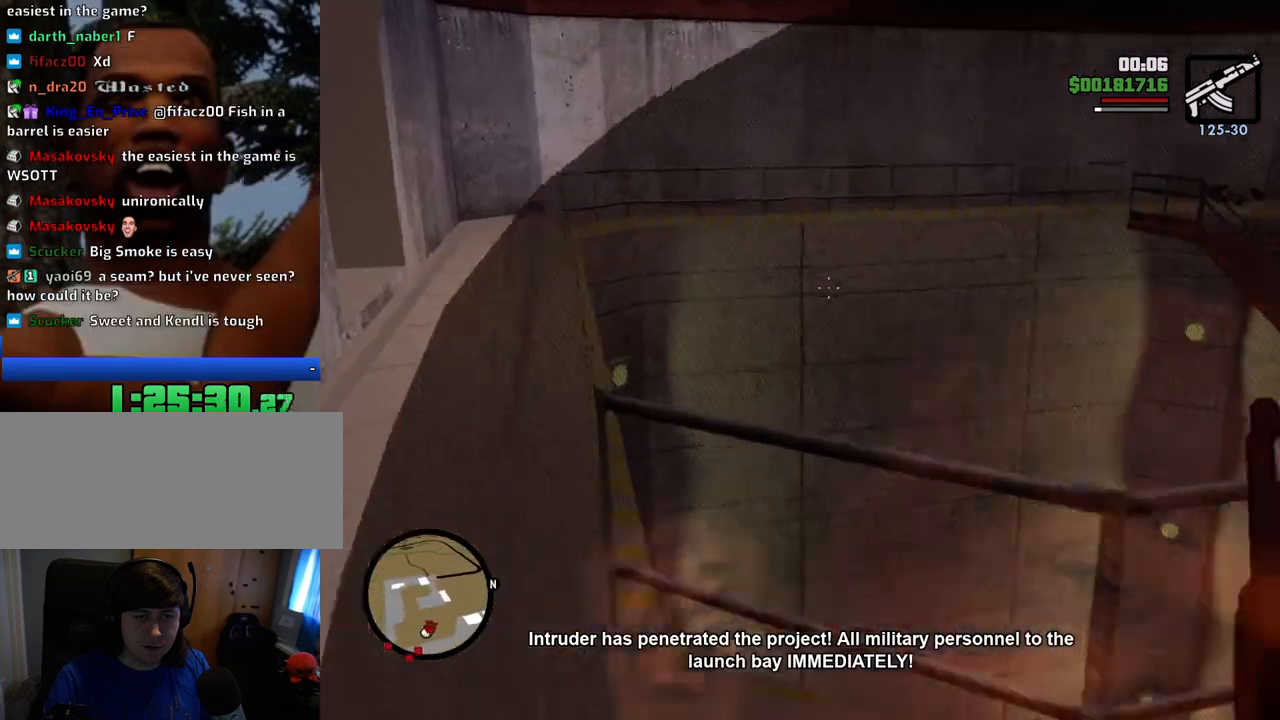
{"keys": [], "mouse": ["right"], "events": []}
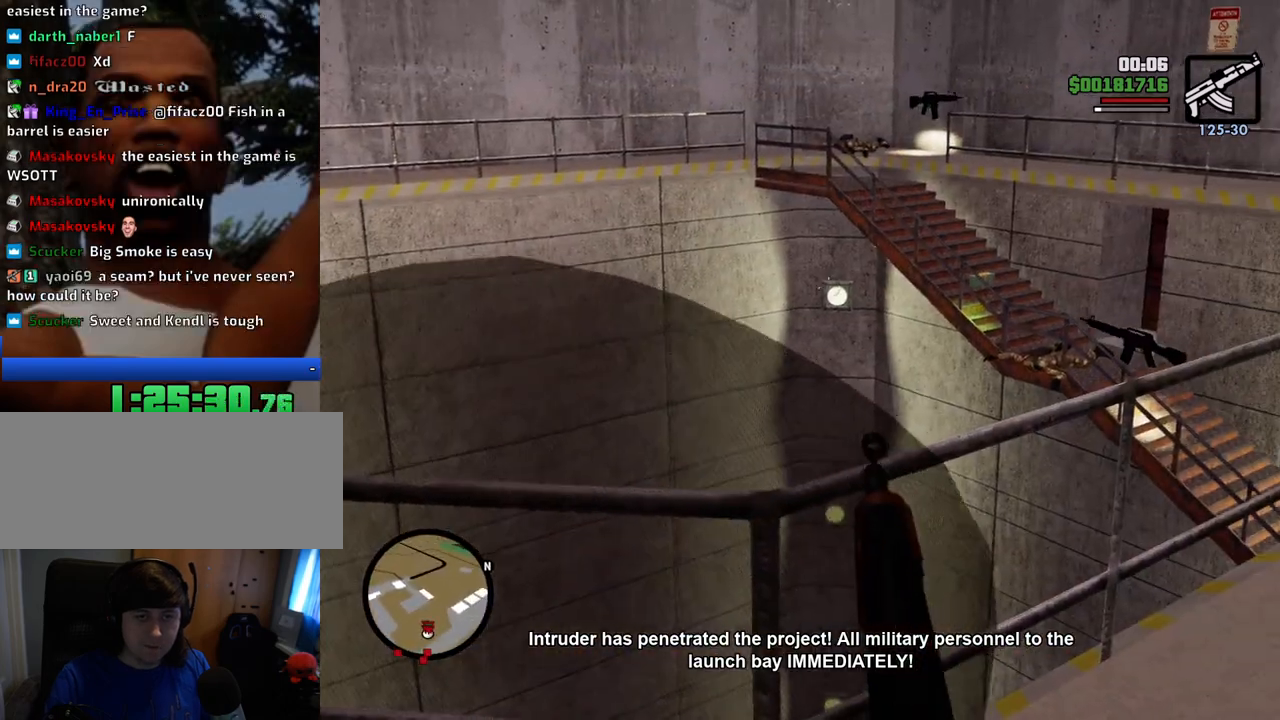
{"keys": [], "mouse": ["right"], "events": []}
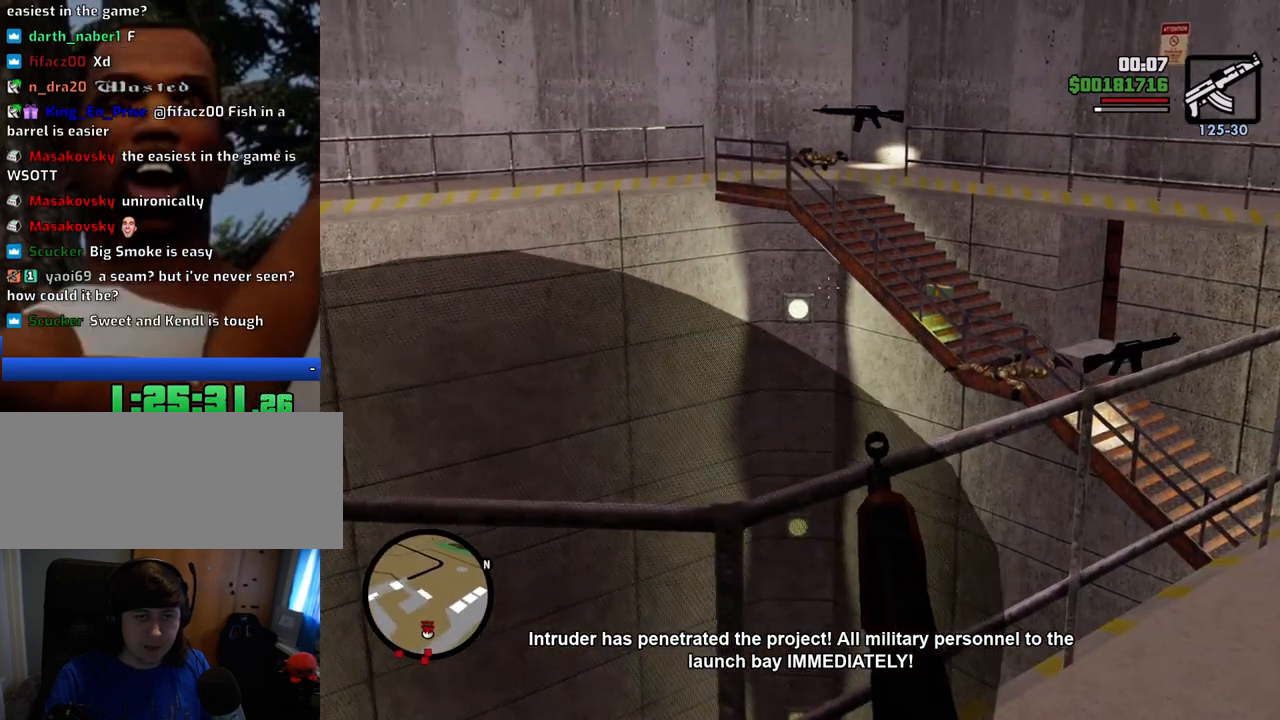
{"keys": [], "mouse": ["right"], "events": []}
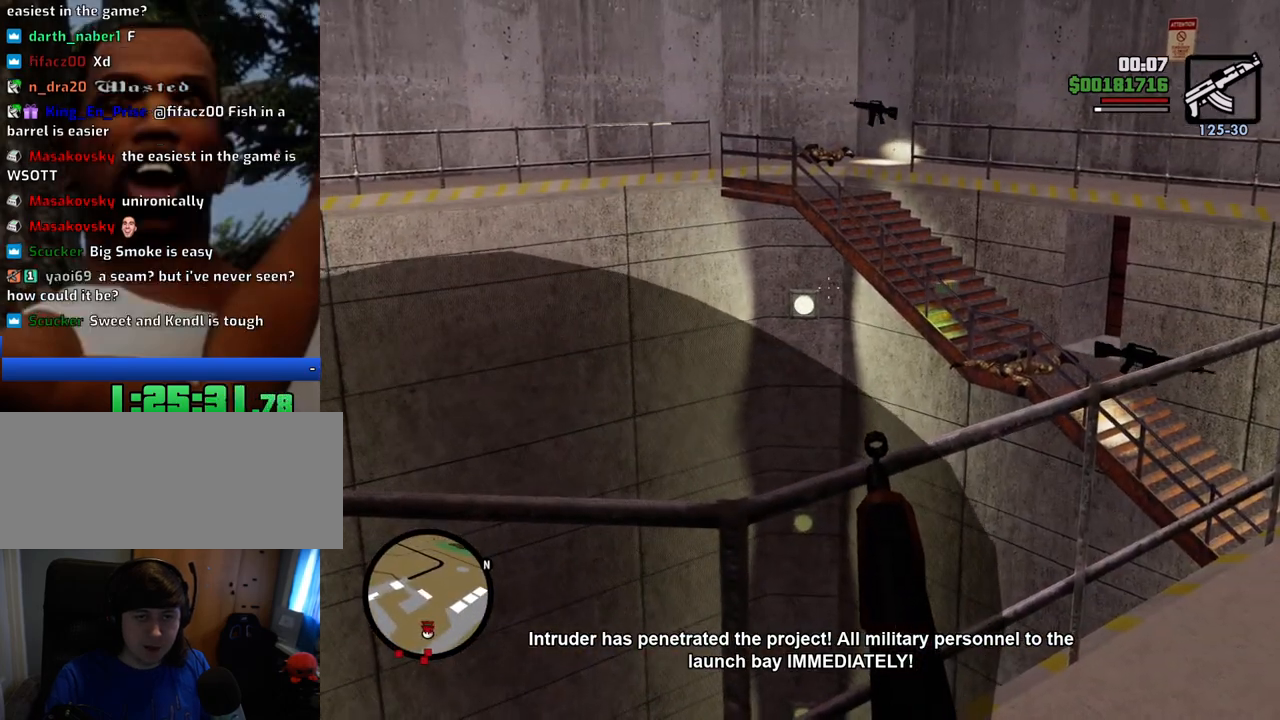
{"keys": [], "mouse": ["right"], "events": []}
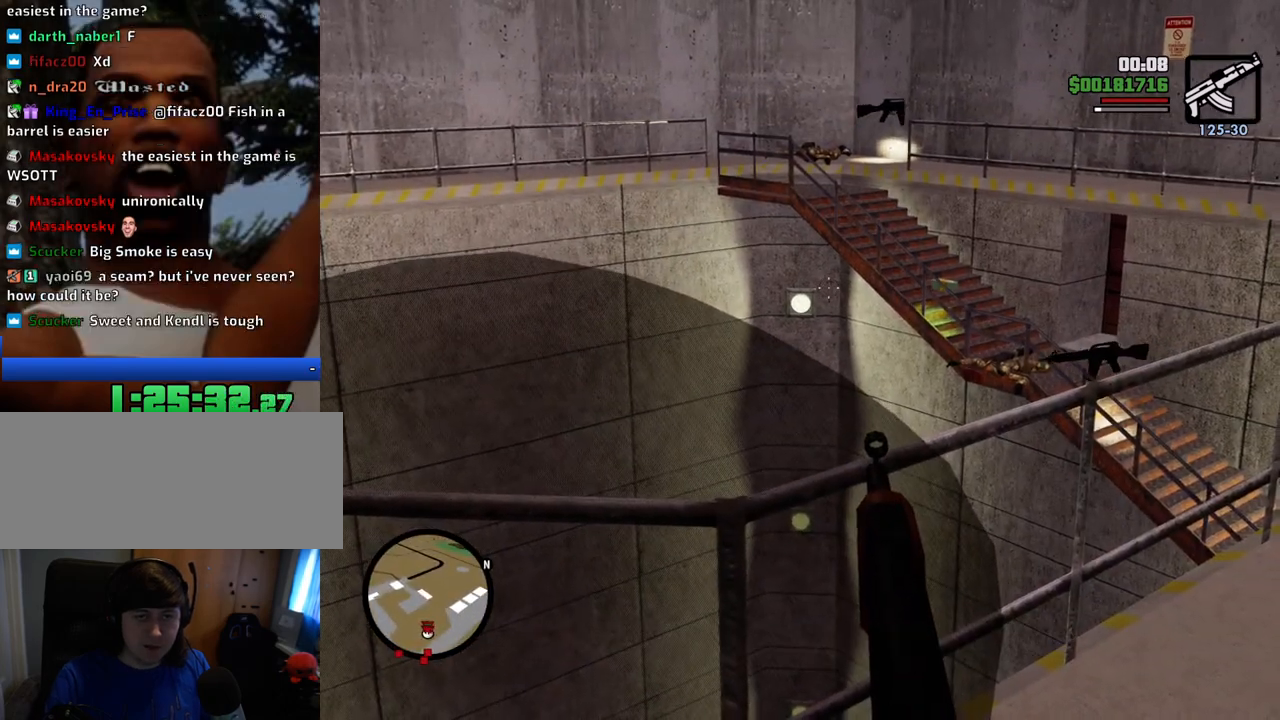
{"keys": [], "mouse": ["right"], "events": []}
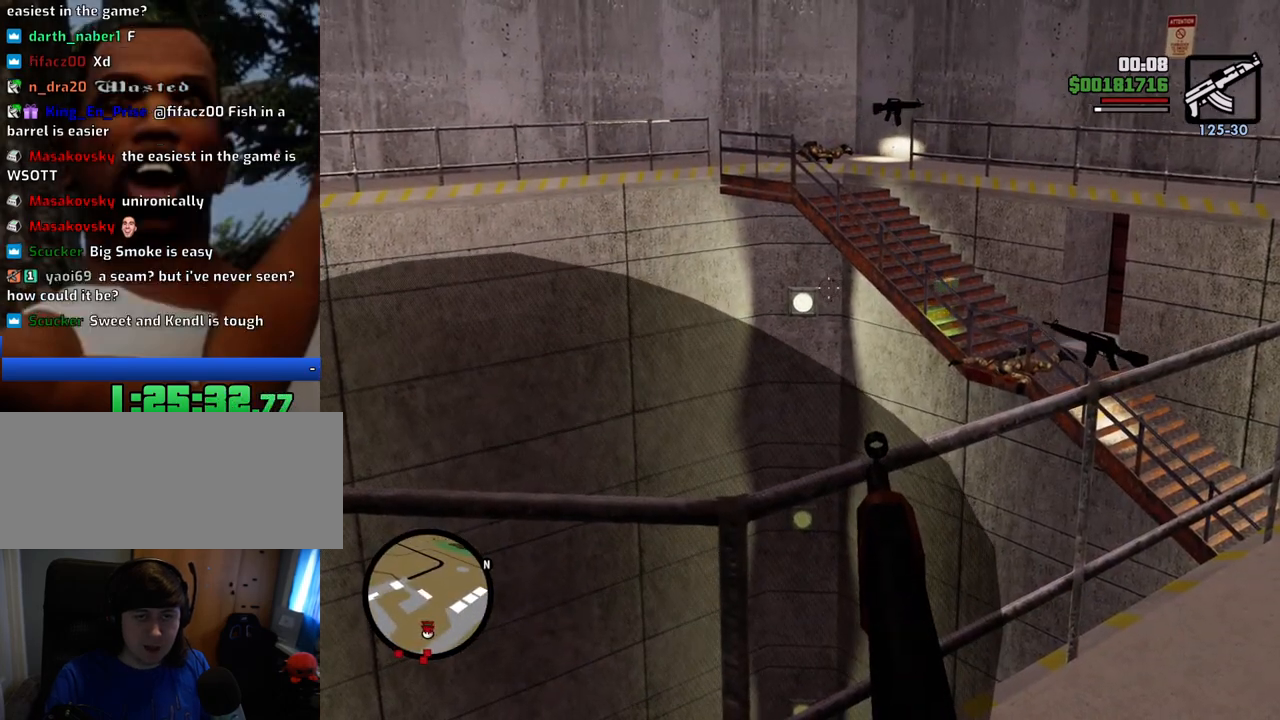
{"keys": [], "mouse": ["right"], "events": []}
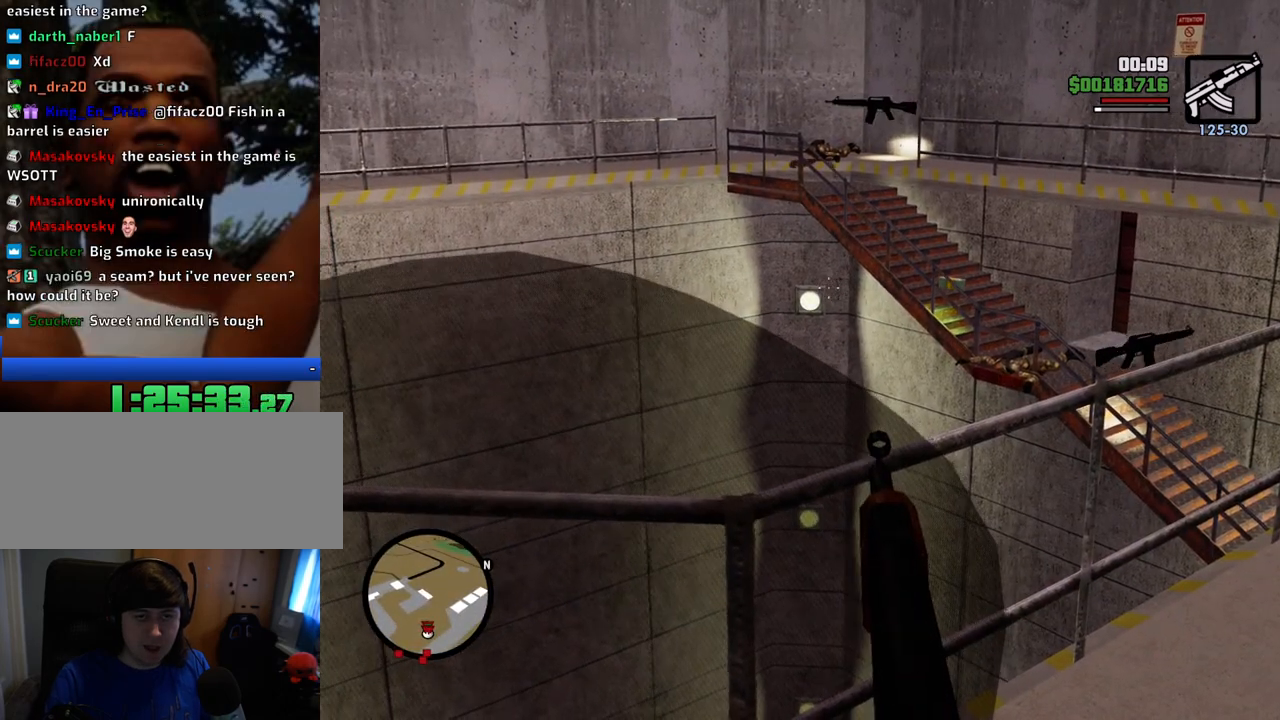
{"keys": [], "mouse": ["right"], "events": []}
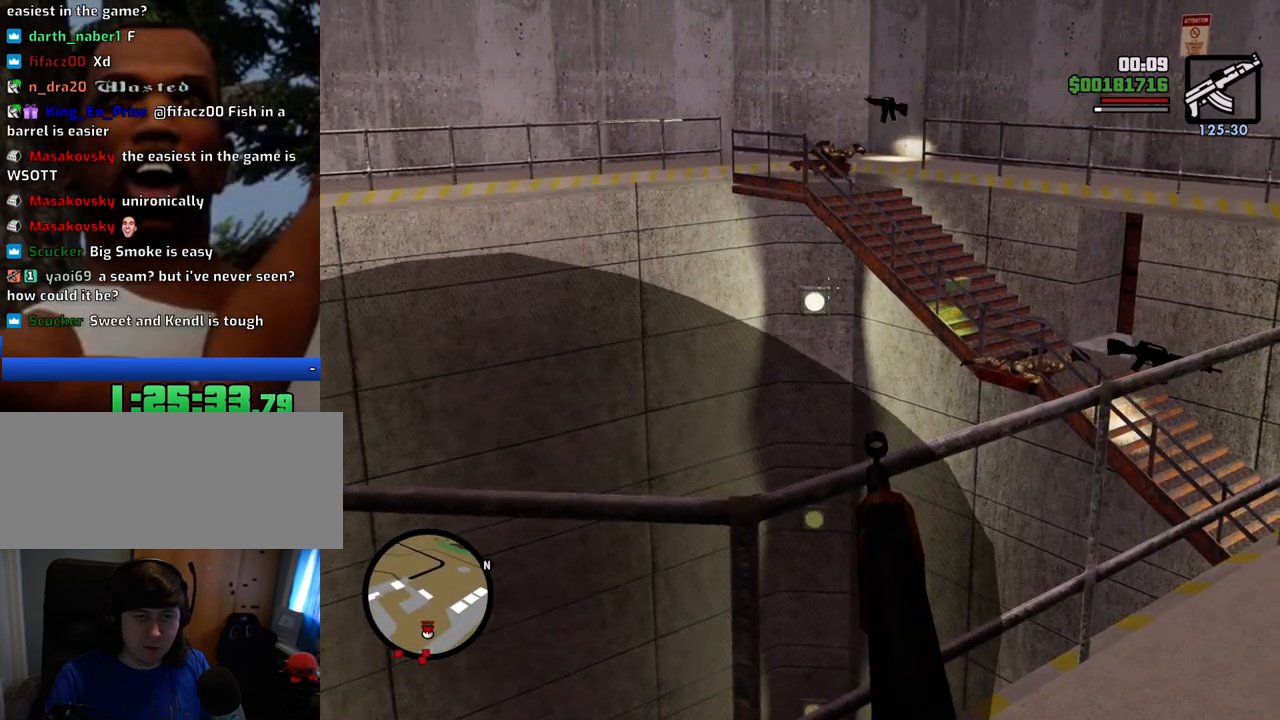
{"keys": [], "mouse": ["right"], "events": []}
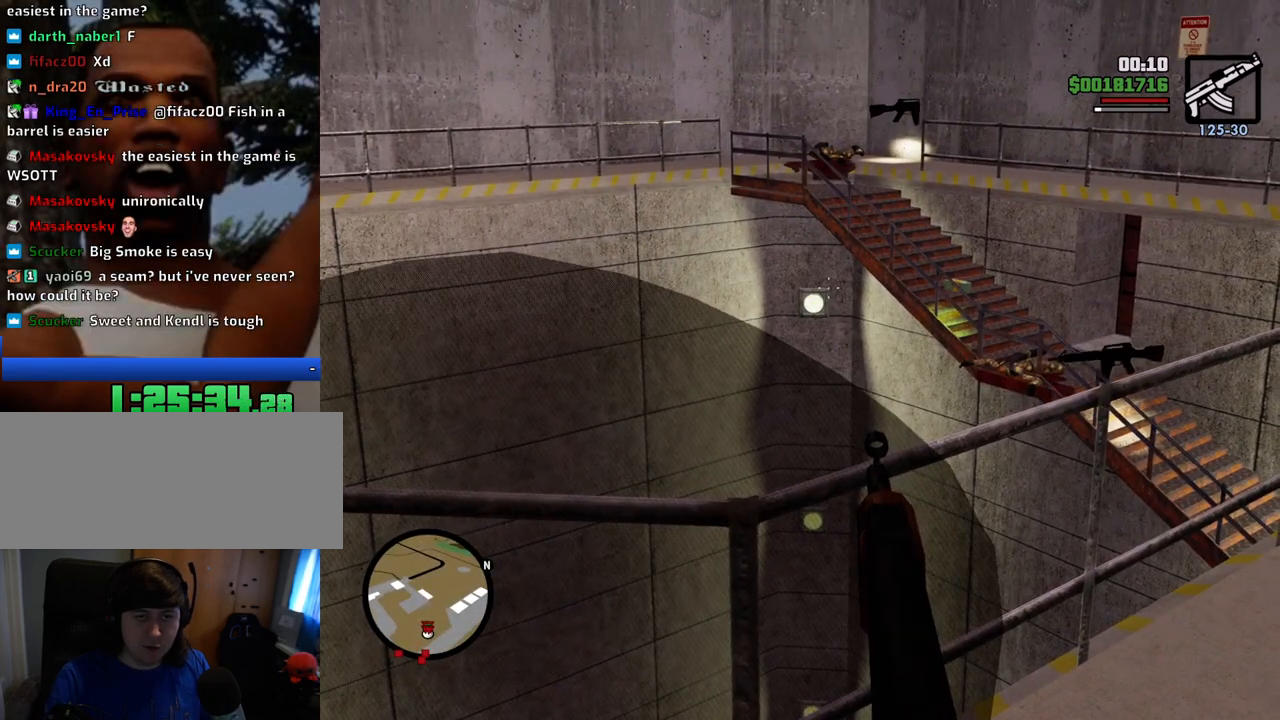
{"keys": [], "mouse": ["right"], "events": []}
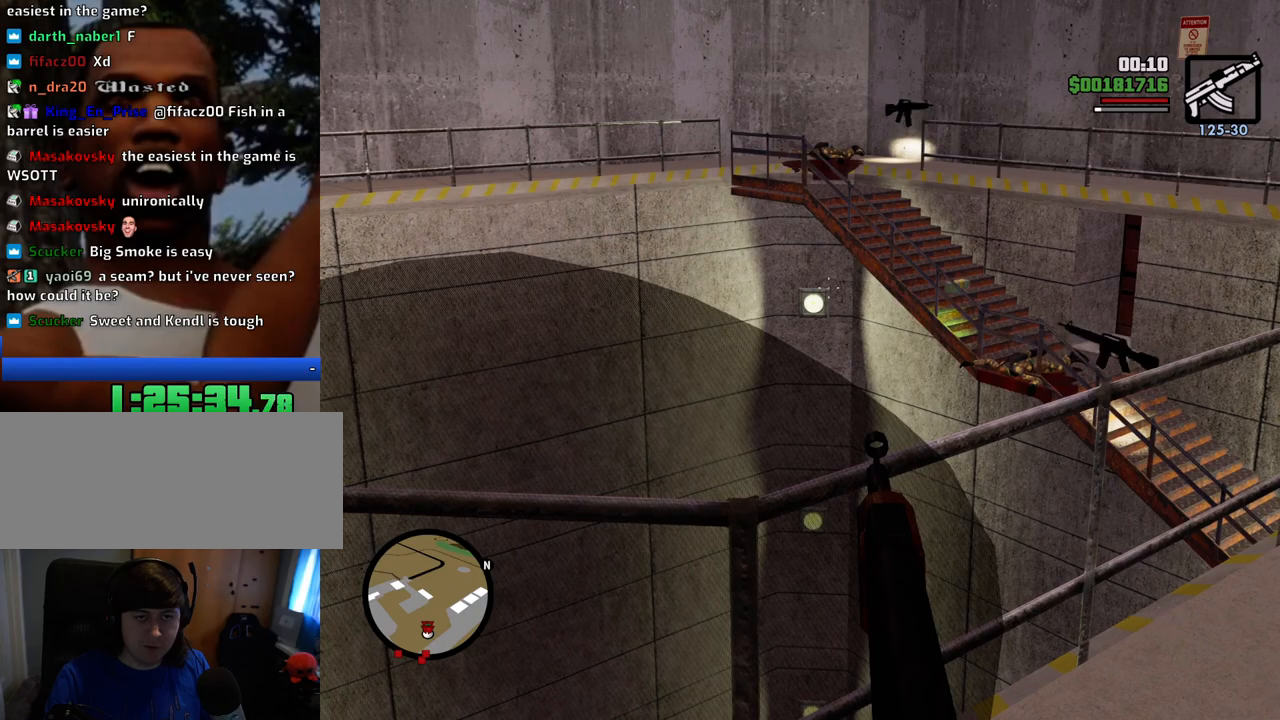
{"keys": [], "mouse": ["right"], "events": []}
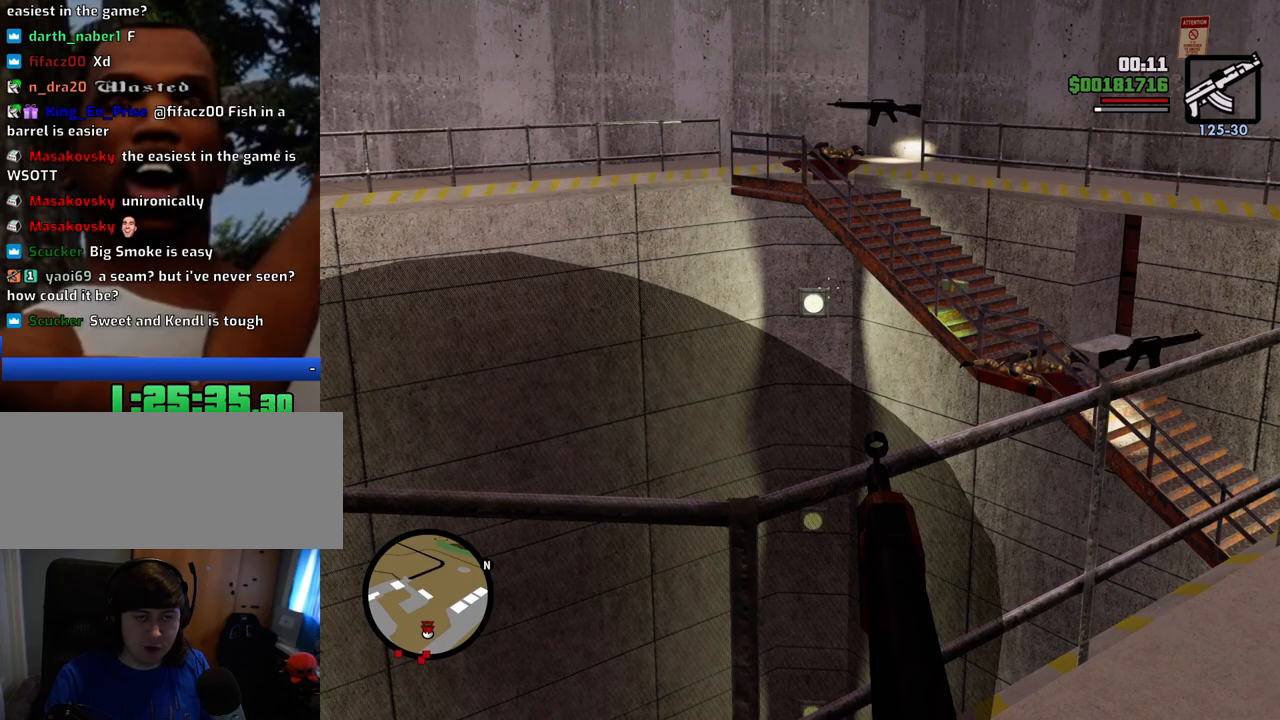
{"keys": [], "mouse": ["right"], "events": []}
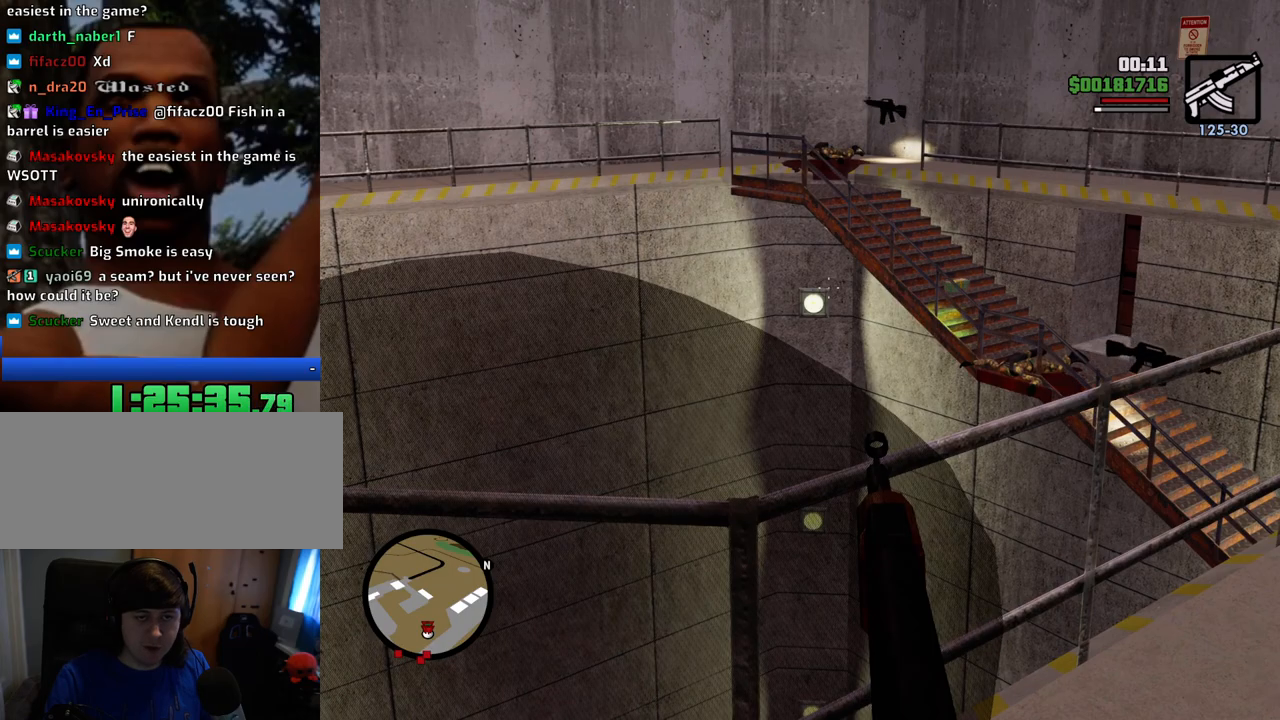
{"keys": [], "mouse": [], "events": [[83, "mouse_right", "up"], [317, "shift", "down"], [400, "shift", "up"], [450, "shift", "down"], [500, "shift", "up"]]}
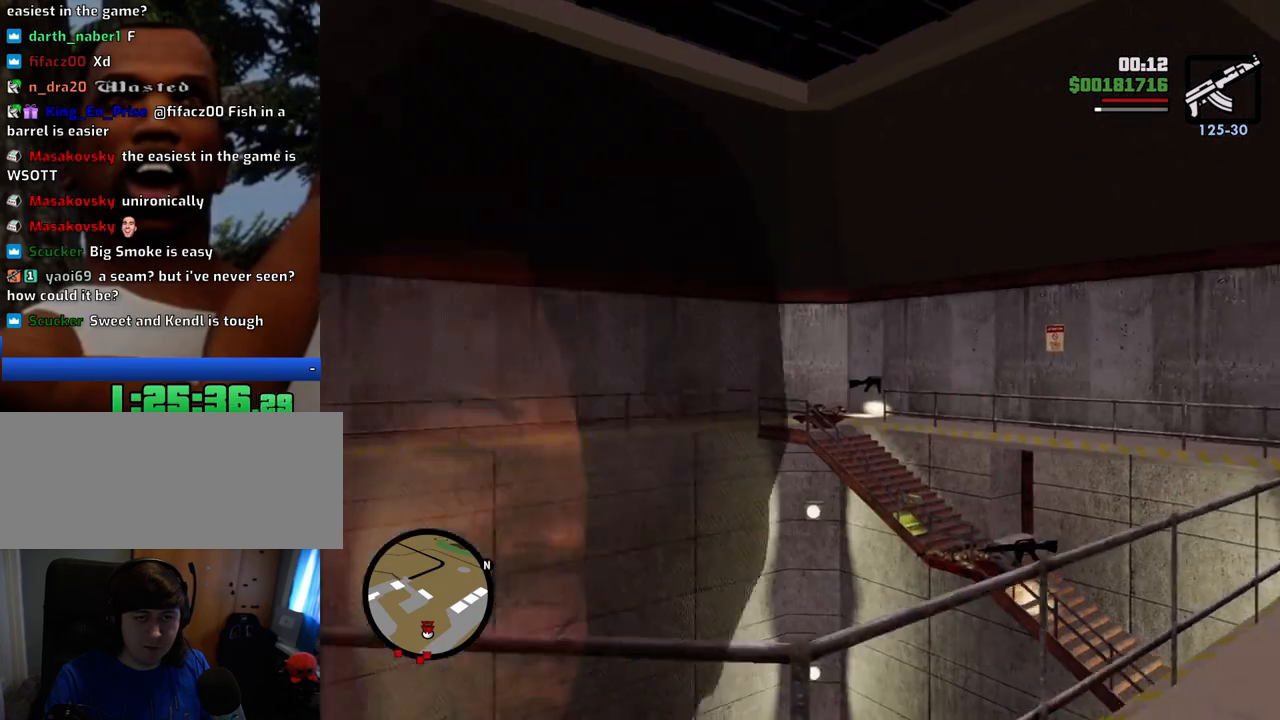
{"keys": [], "mouse": [], "events": [[101, "shift", "down"], [151, "shift", "up"], [234, "shift", "down"], [284, "shift", "up"], [384, "shift", "down"], [418, "shift", "up"]]}
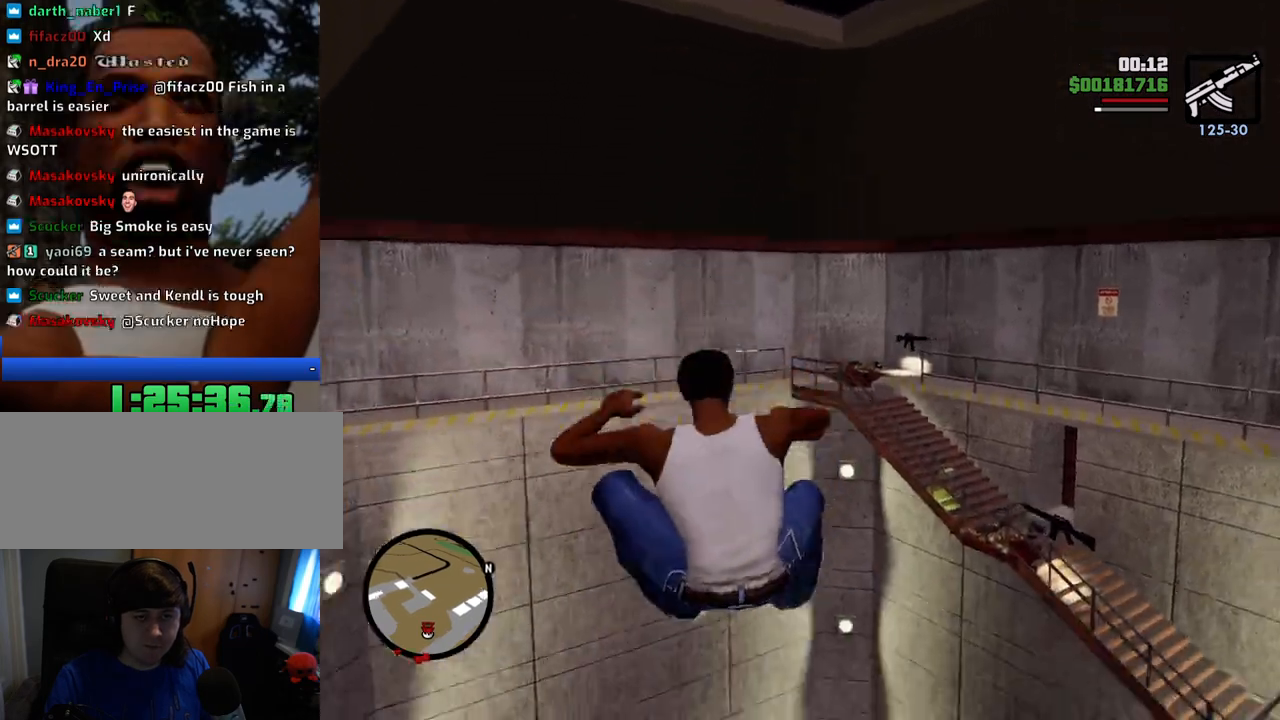
{"keys": [], "mouse": [], "events": []}
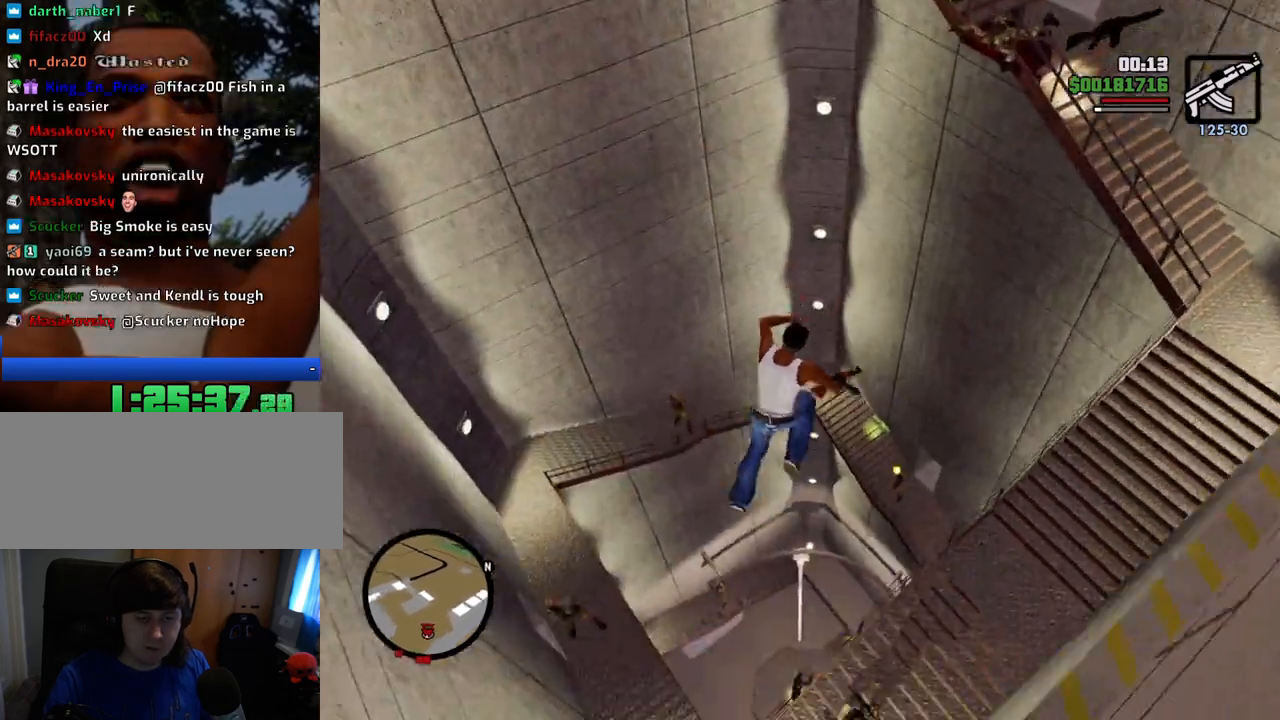
{"keys": [], "mouse": [], "events": []}
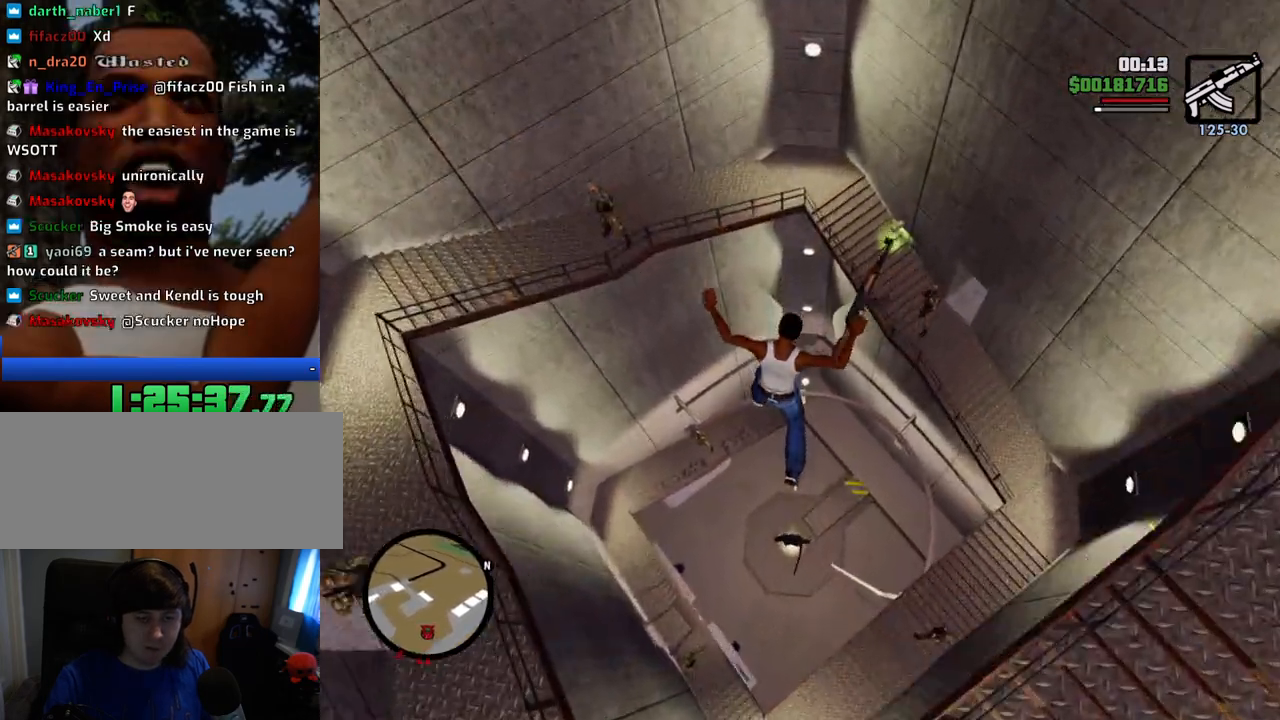
{"keys": [], "mouse": [], "events": []}
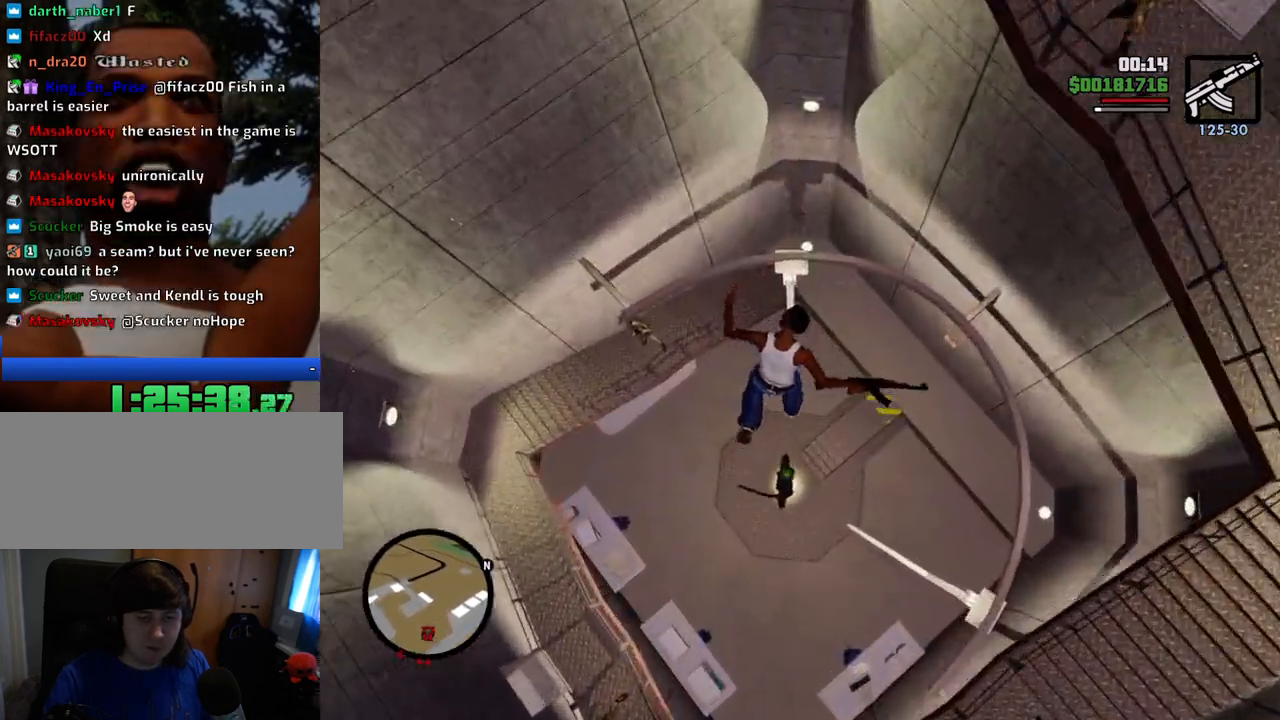
{"keys": [], "mouse": [], "events": []}
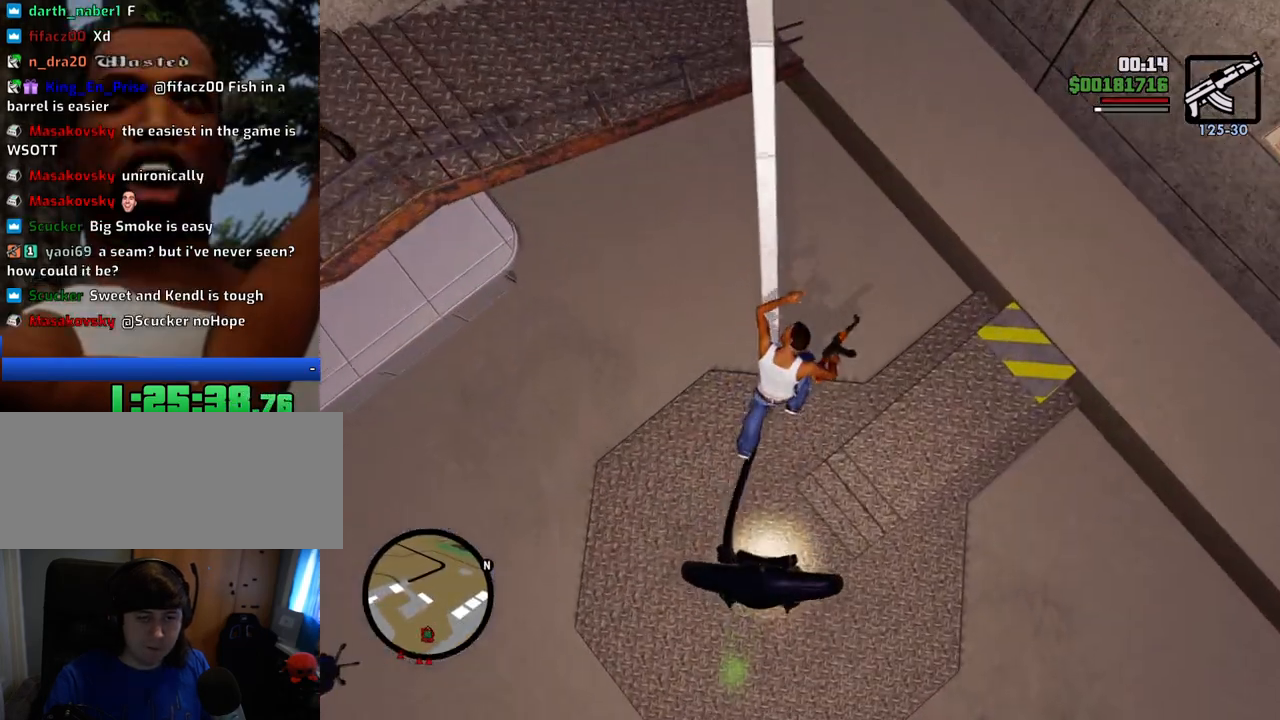
{"keys": [], "mouse": [], "events": []}